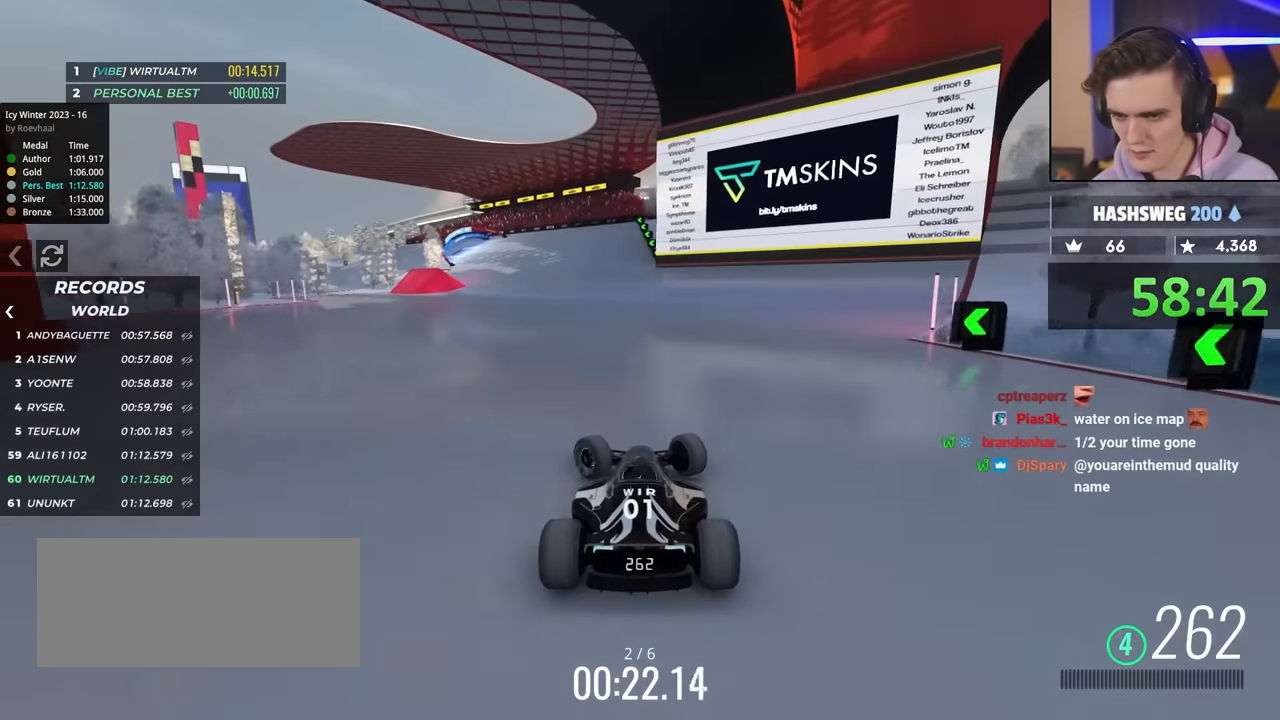
Gameplay with keyboard; each line is a JSON object with the keys held at the frame after it. "events" lists presses ("down") and releases ("up") of "brake", "down", "left", "right" and "up" between this image and that frame as [ms after this image, input, new state], when the widget could be followed in between. No other keys are recorded. Mouse input is not recorded. Key names are as the overlay labels them; some are game actions (e.g. jump) rather than physical keys.
{"keys": ["right", "up"], "events": [[334, "left", "up"], [417, "right", "down"]]}
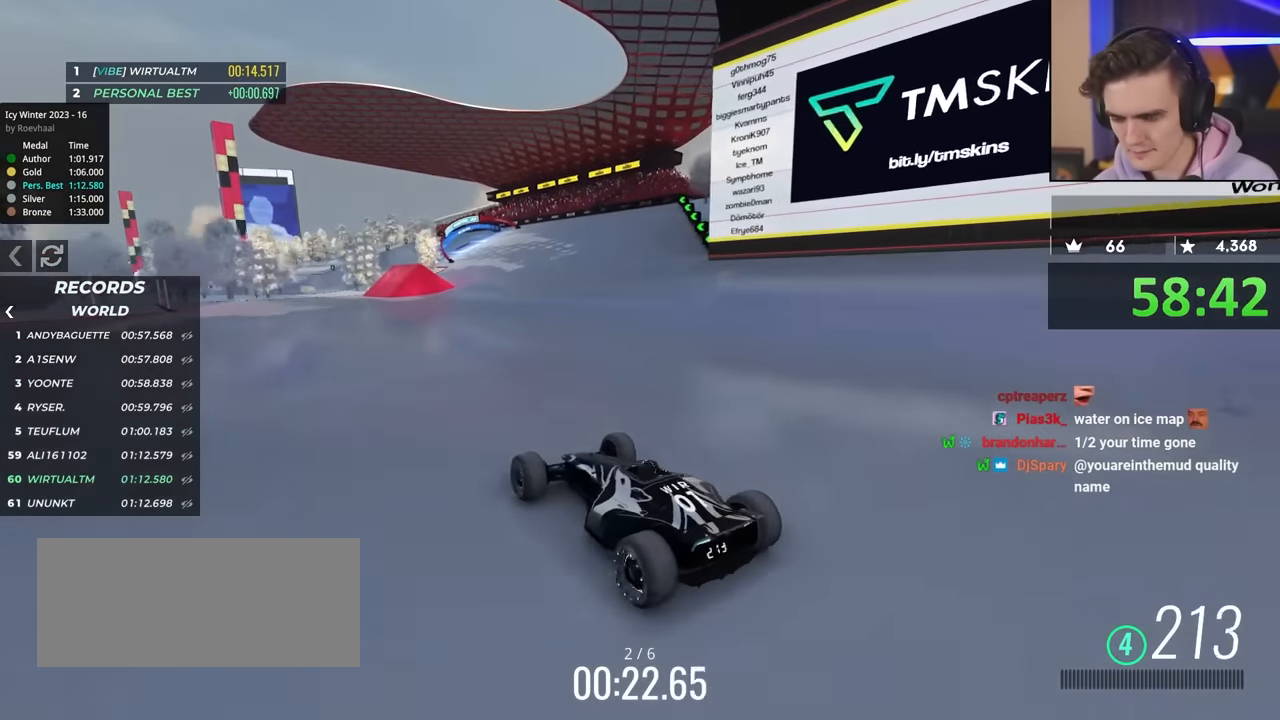
{"keys": ["right", "up"], "events": []}
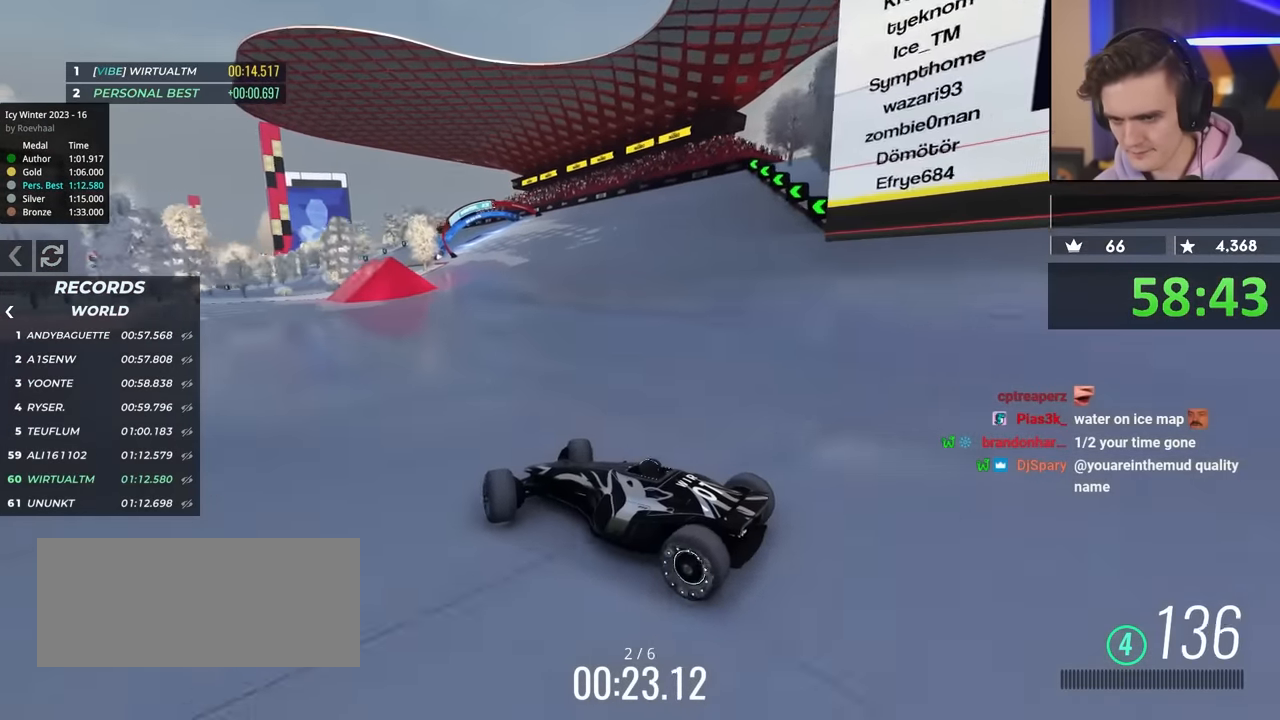
{"keys": ["right", "up"], "events": []}
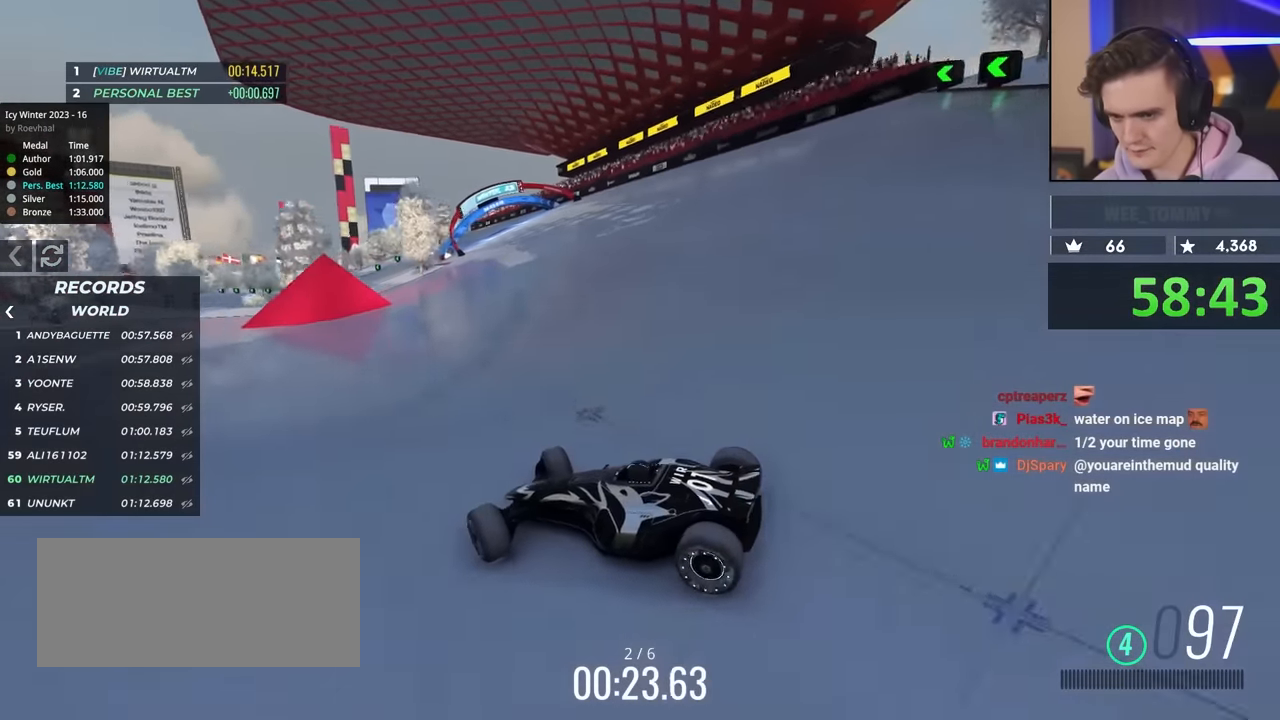
{"keys": ["right", "up"], "events": []}
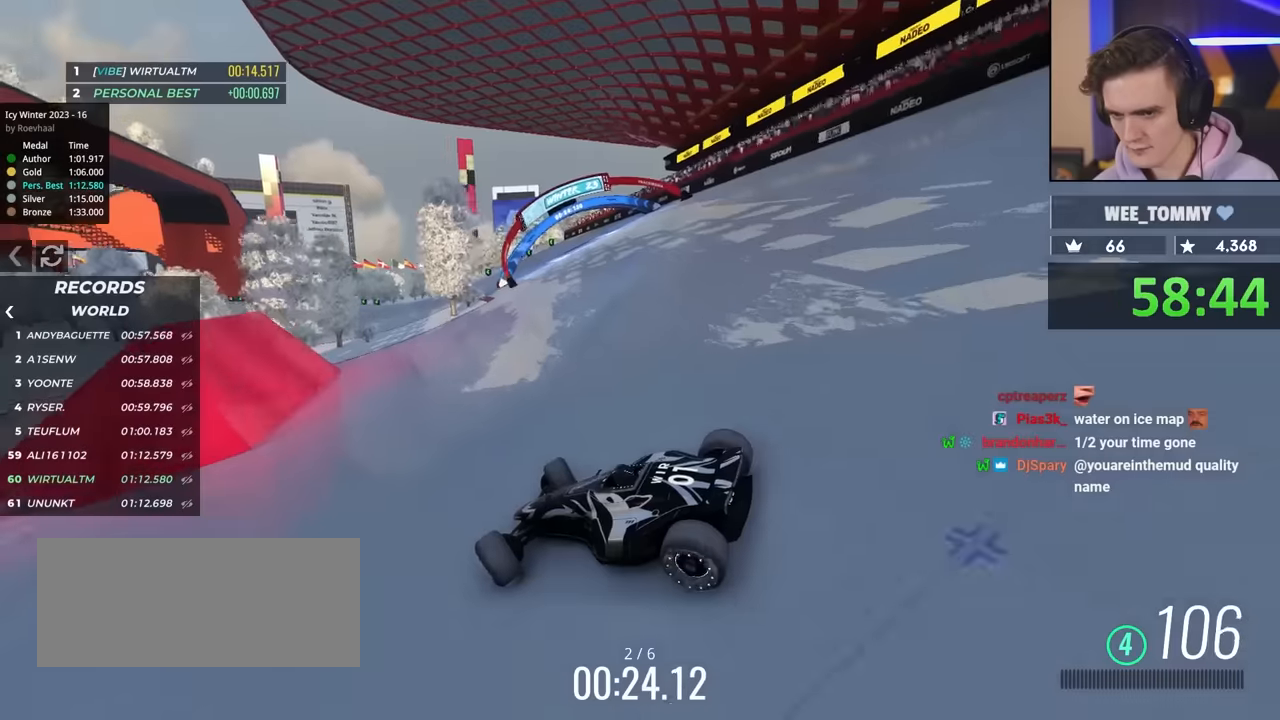
{"keys": ["right", "up"], "events": [[183, "brake", "down"], [233, "brake", "up"]]}
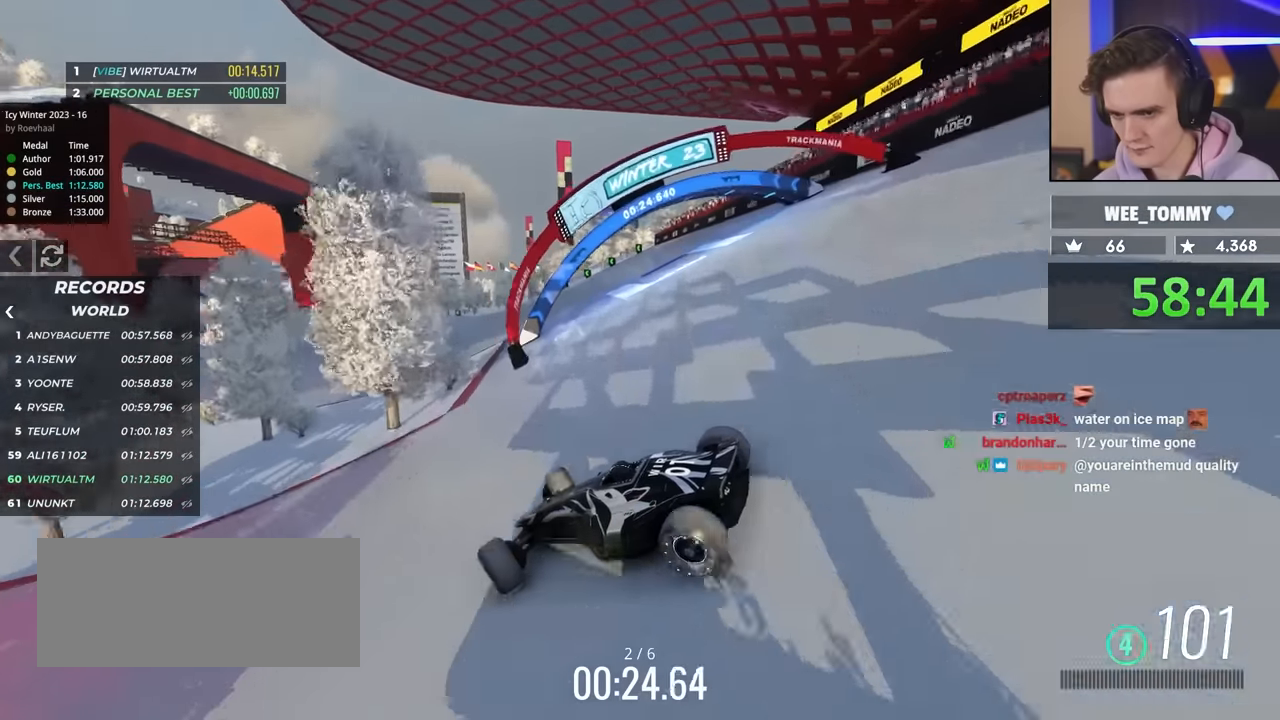
{"keys": ["right", "up"], "events": [[83, "brake", "down"], [133, "brake", "up"]]}
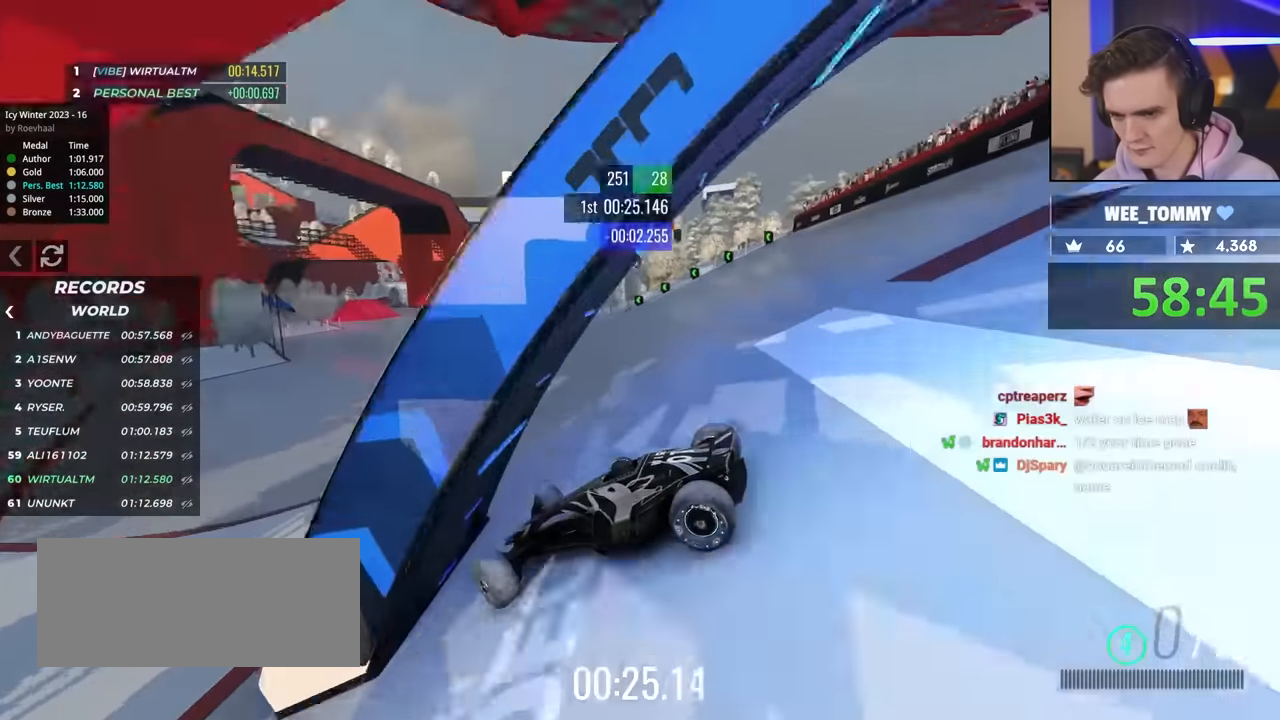
{"keys": ["right", "up"], "events": []}
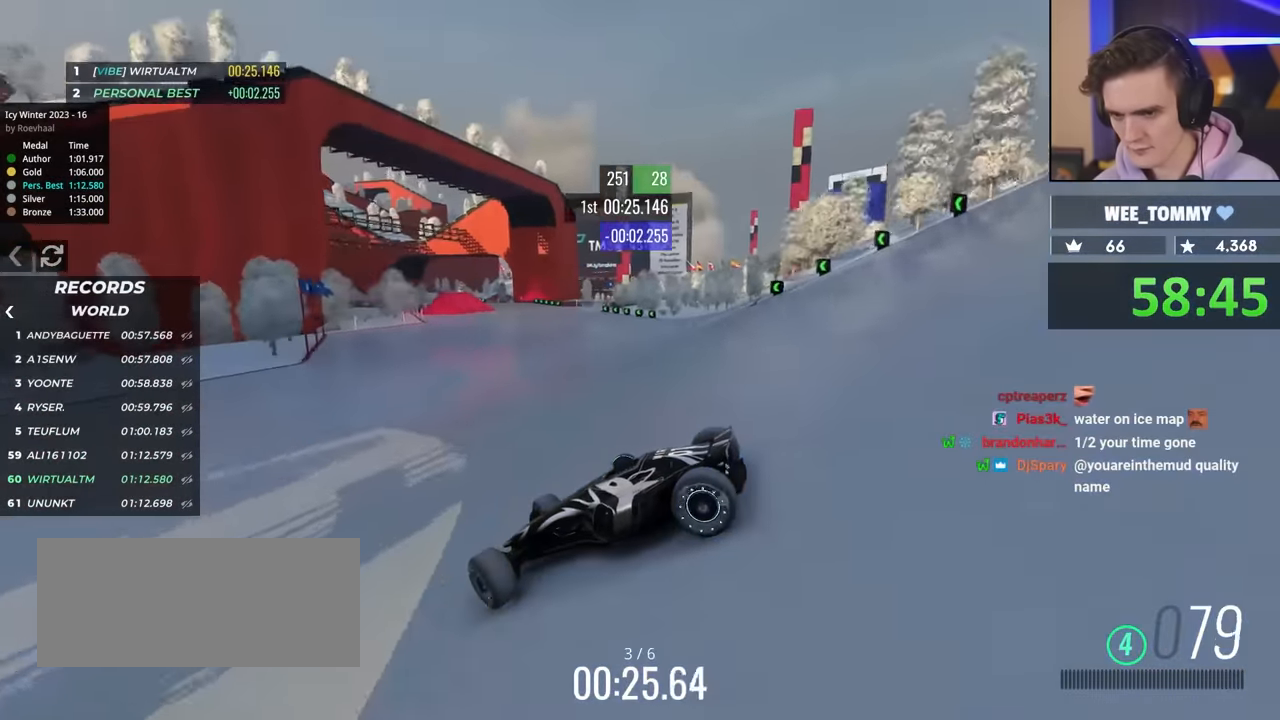
{"keys": ["right"], "events": [[217, "up", "up"]]}
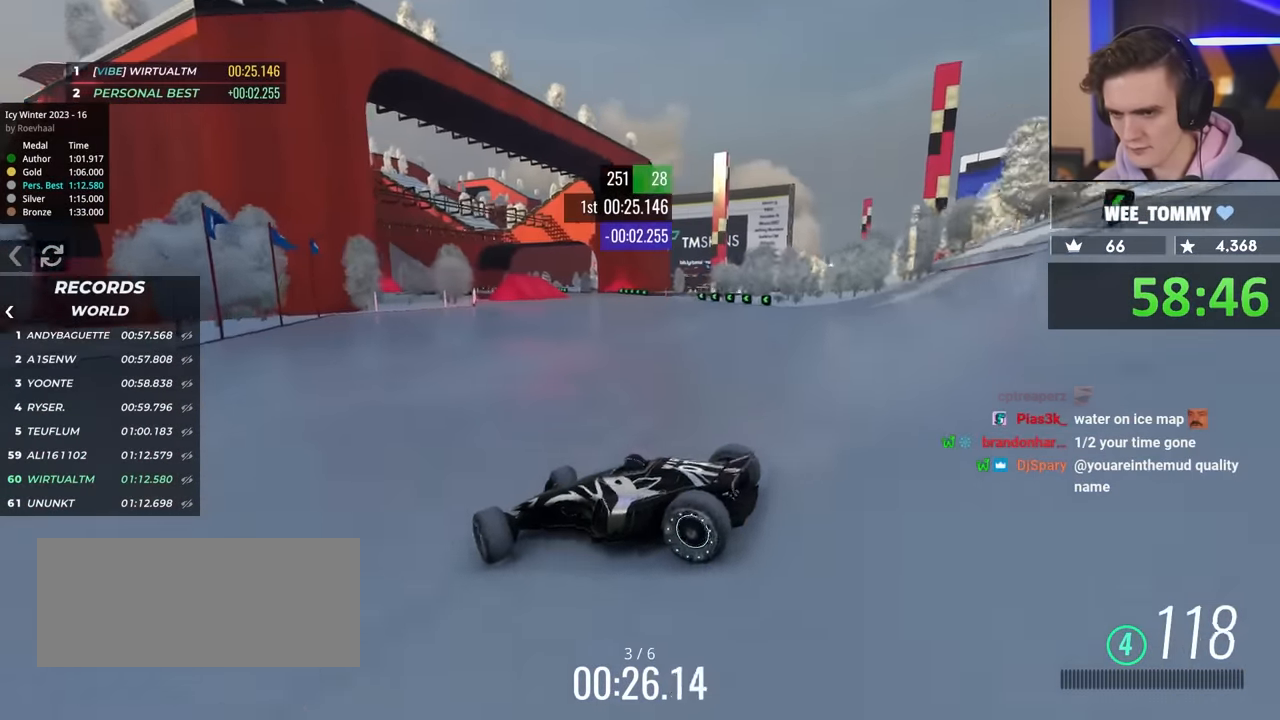
{"keys": ["right", "up"], "events": [[83, "up", "down"]]}
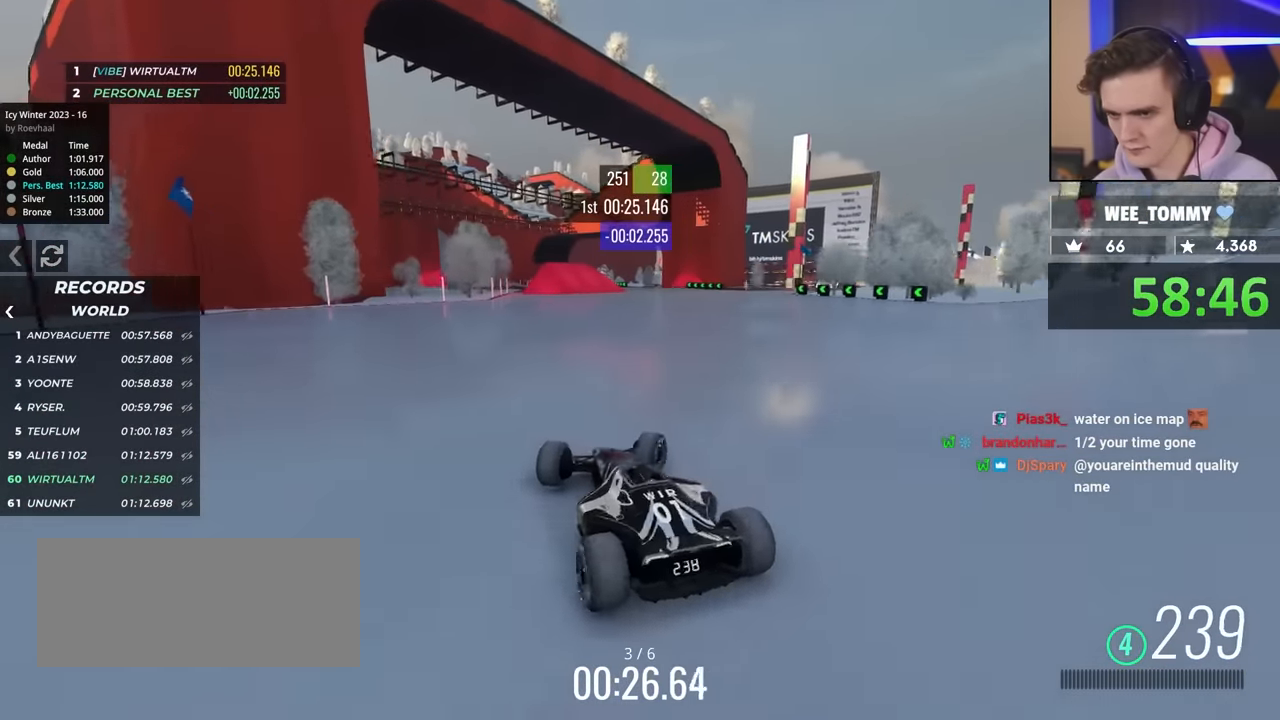
{"keys": ["left", "up"], "events": [[150, "left", "down"], [150, "right", "up"]]}
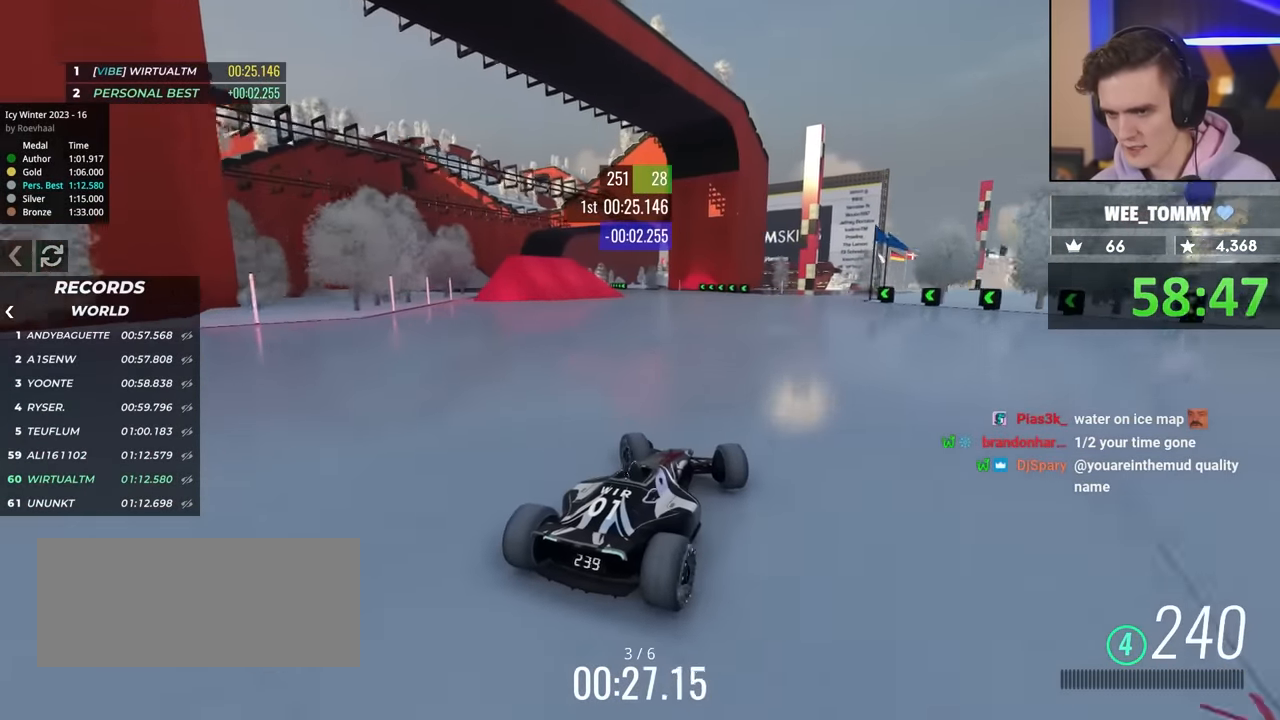
{"keys": ["left", "up"], "events": []}
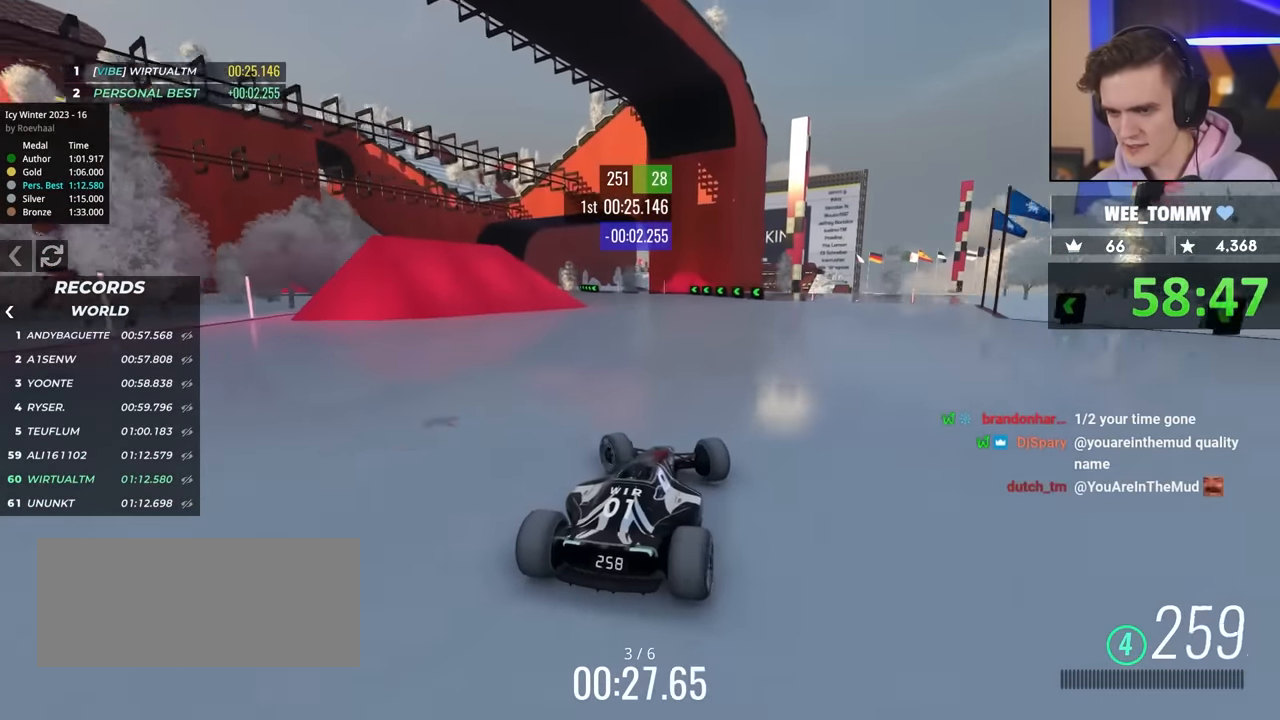
{"keys": ["right", "up"], "events": [[367, "left", "up"], [500, "right", "down"]]}
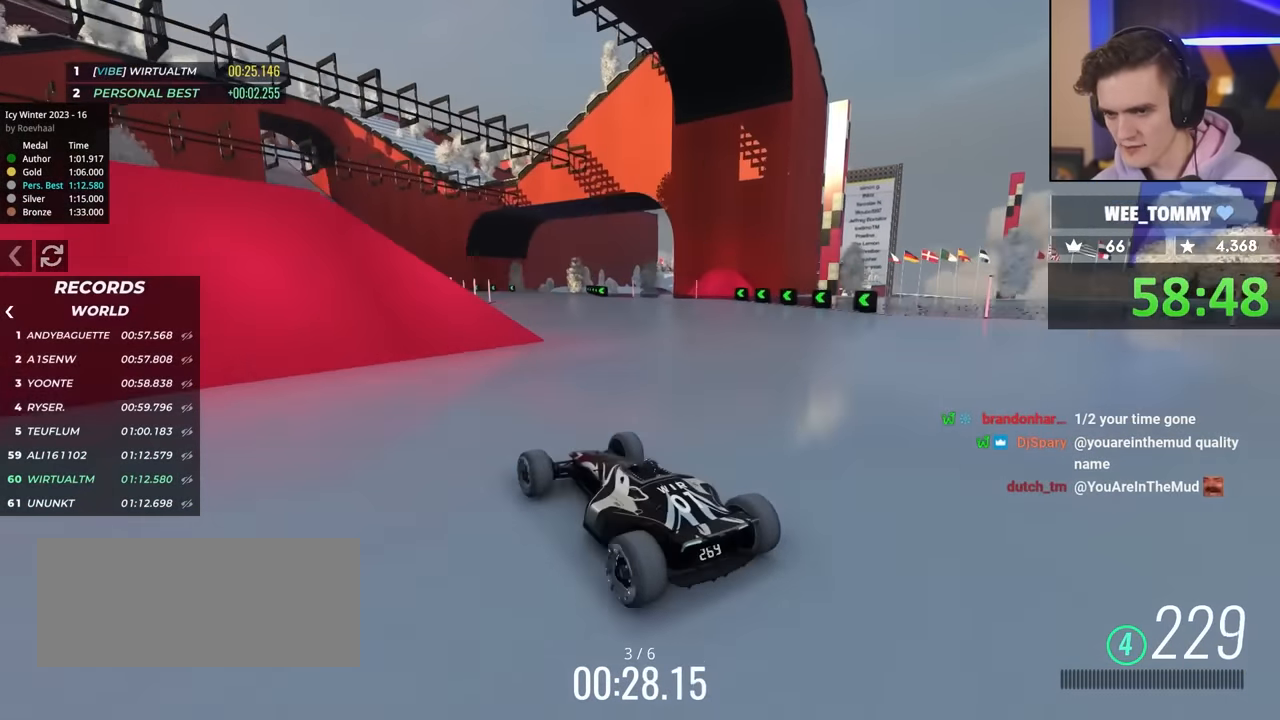
{"keys": ["right", "up"], "events": [[383, "up", "up"], [483, "up", "down"]]}
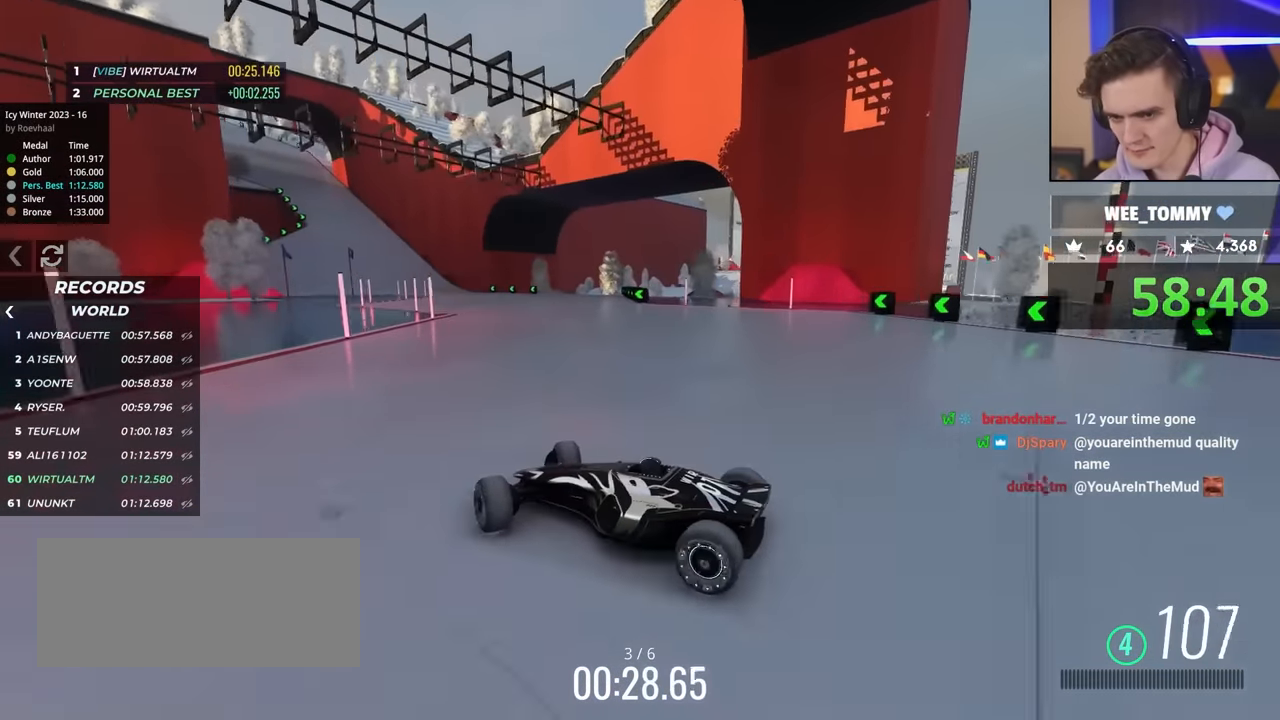
{"keys": ["right", "up"], "events": []}
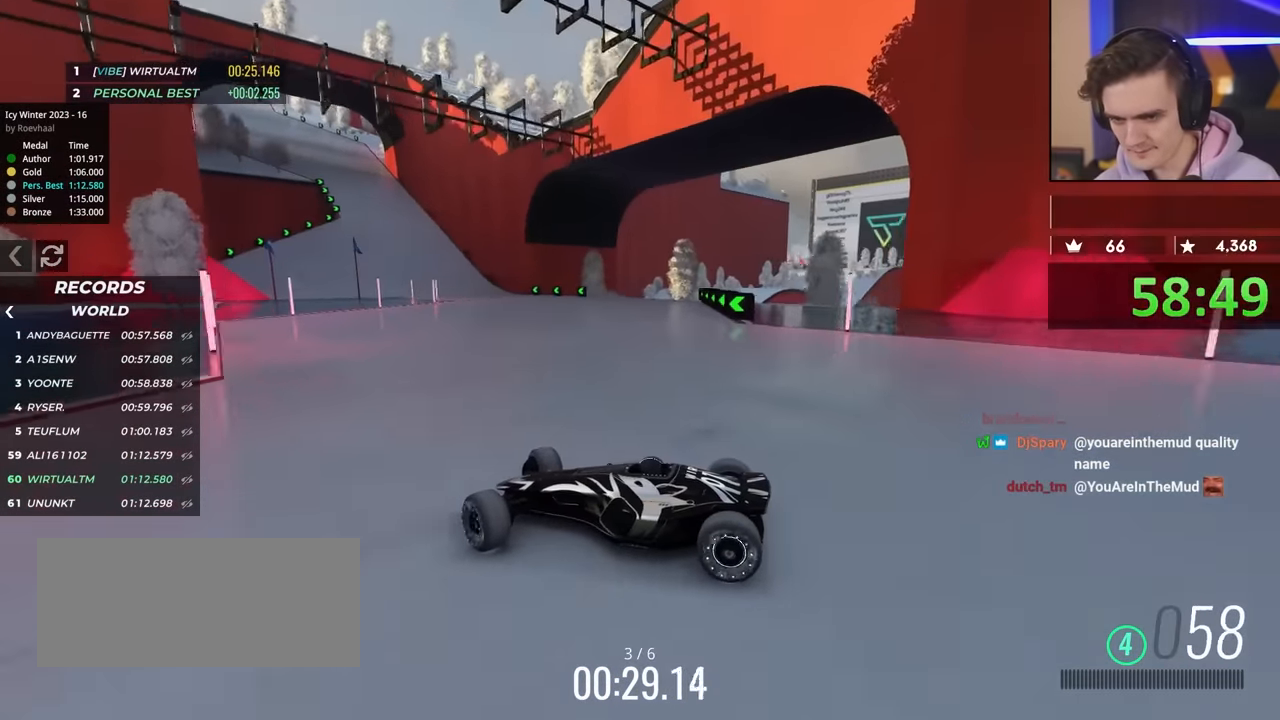
{"keys": ["right", "up"], "events": [[317, "brake", "down"], [367, "brake", "up"]]}
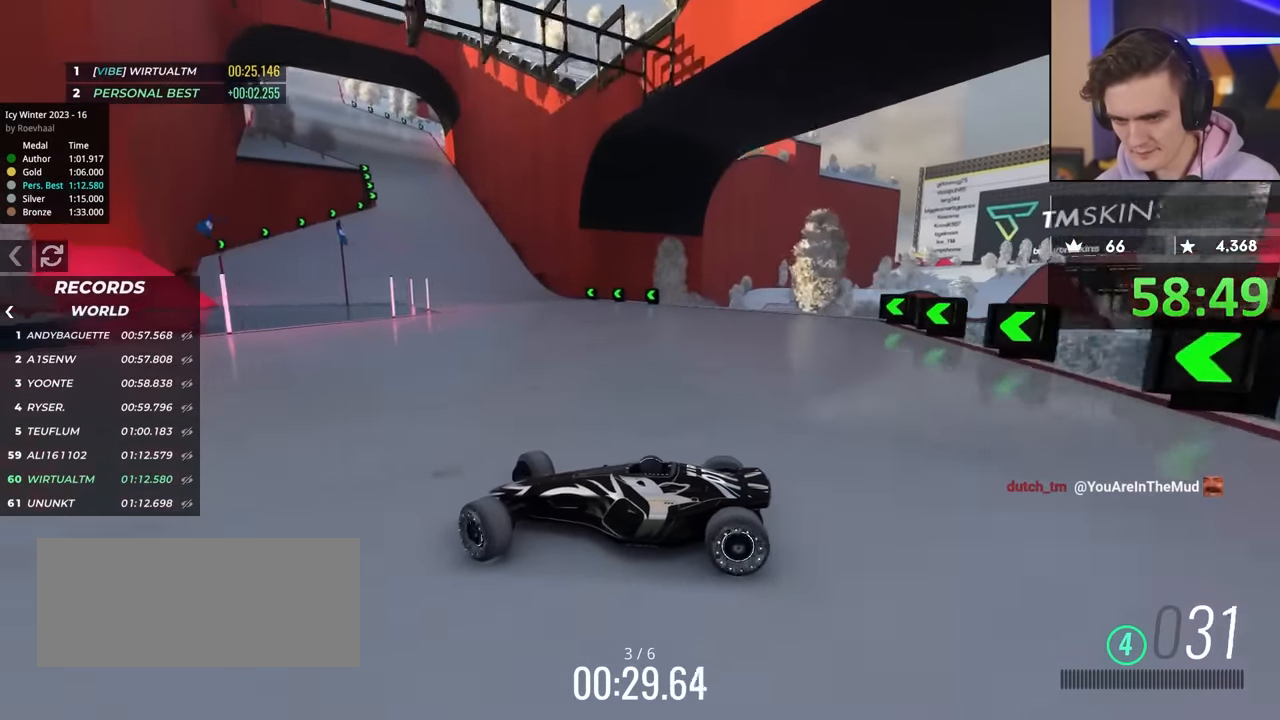
{"keys": ["right", "up"], "events": []}
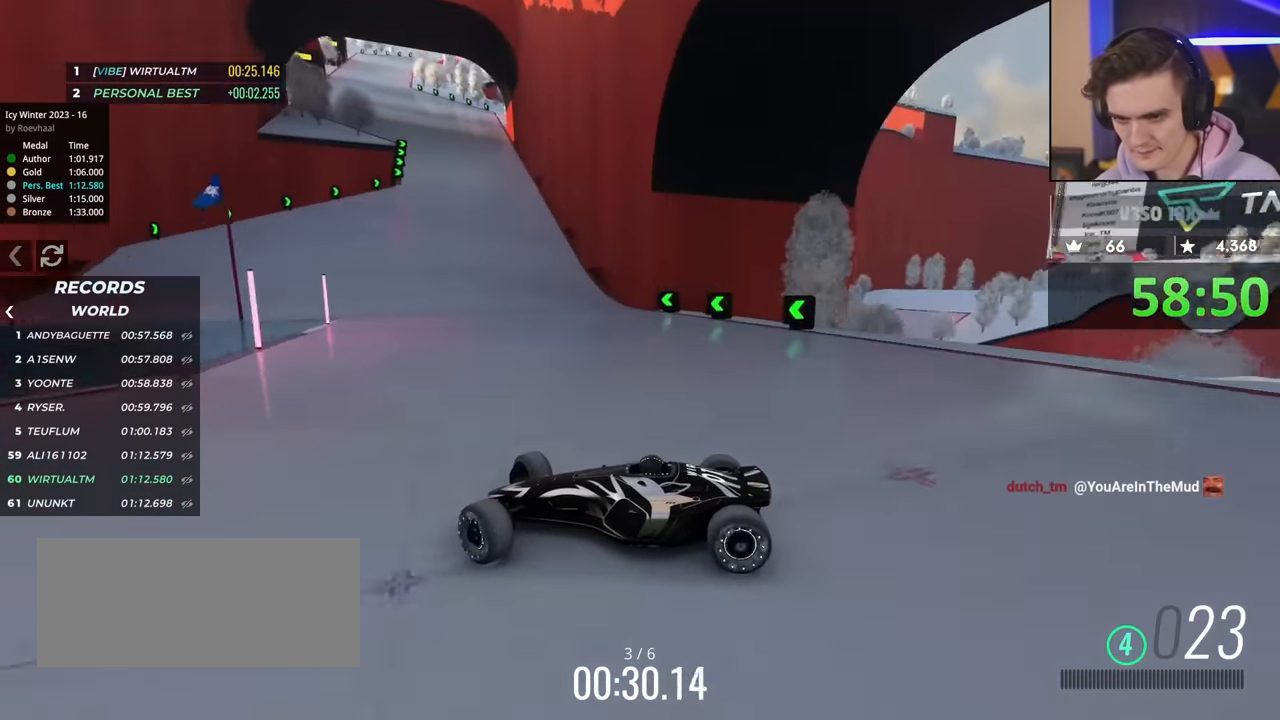
{"keys": ["right", "up"], "events": [[217, "brake", "down"], [267, "brake", "up"]]}
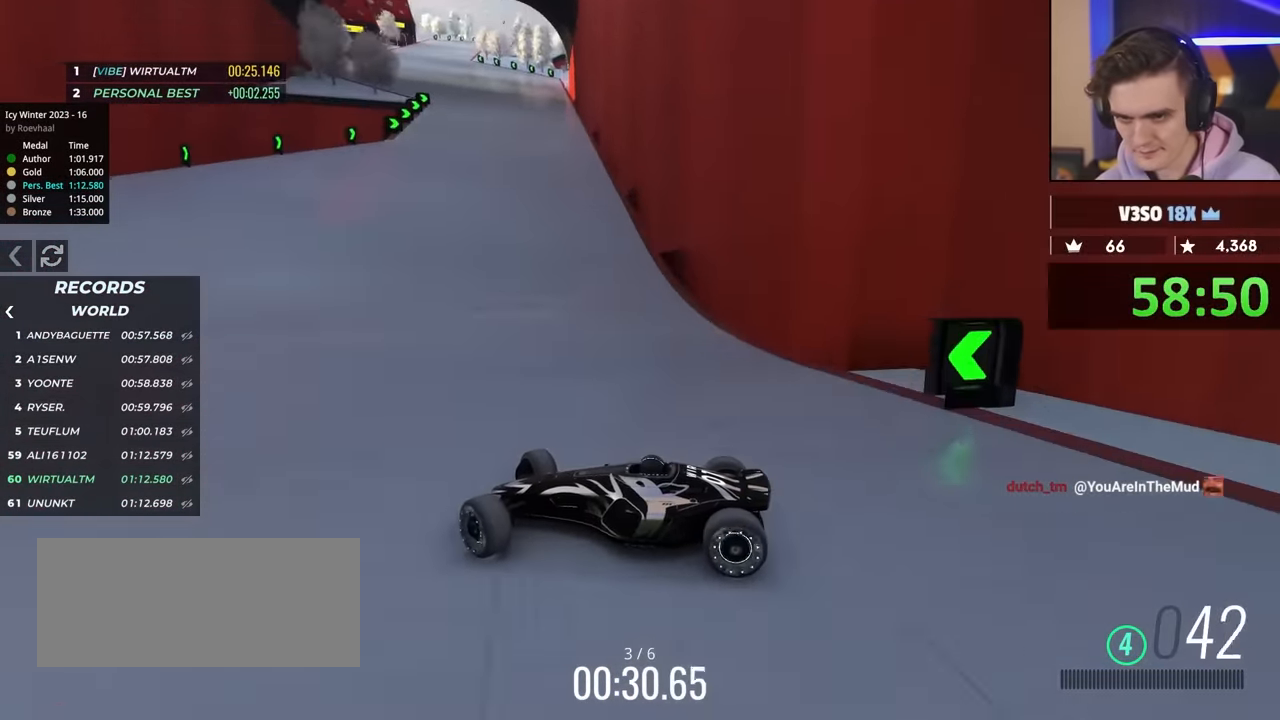
{"keys": ["right", "up"], "events": []}
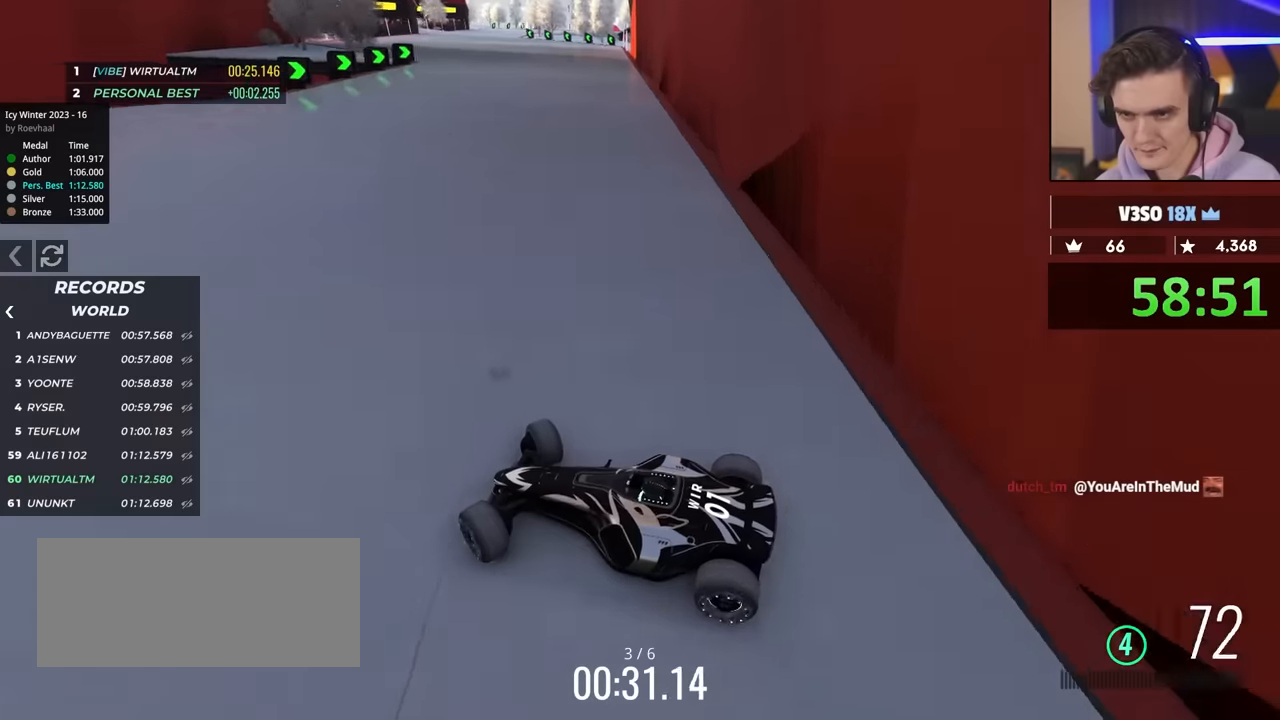
{"keys": ["right", "up"], "events": []}
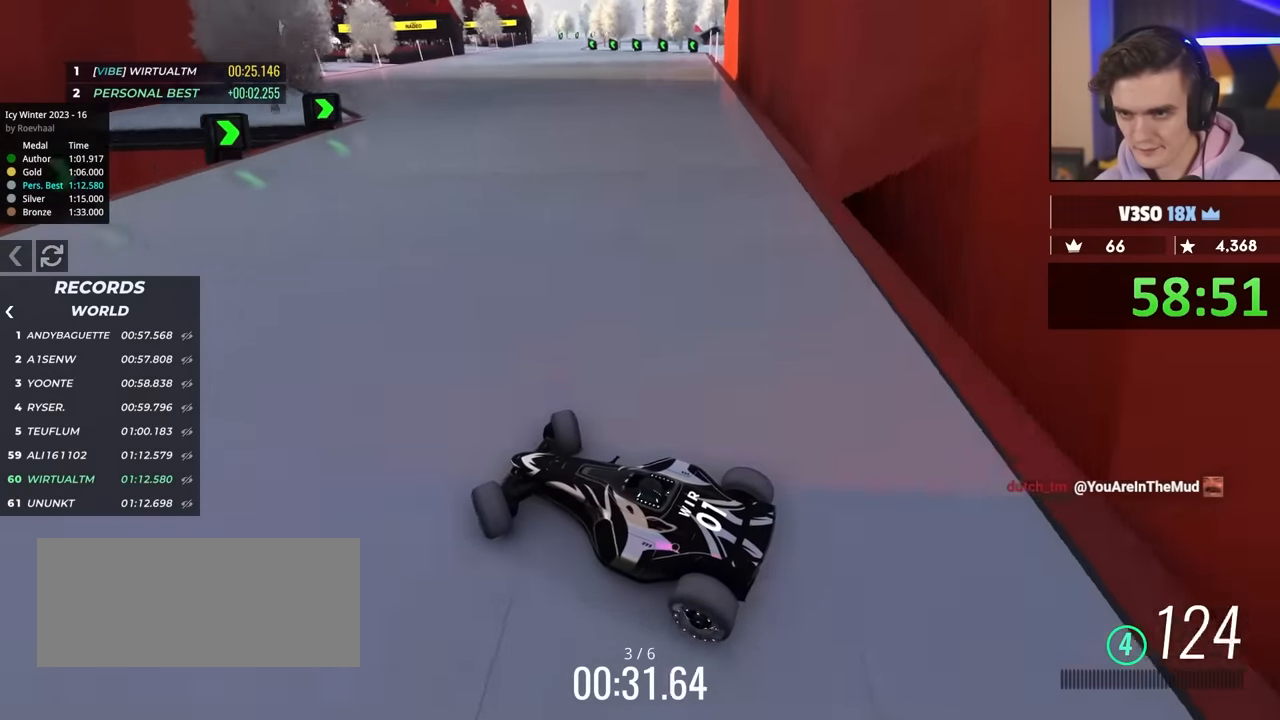
{"keys": ["right", "up"], "events": []}
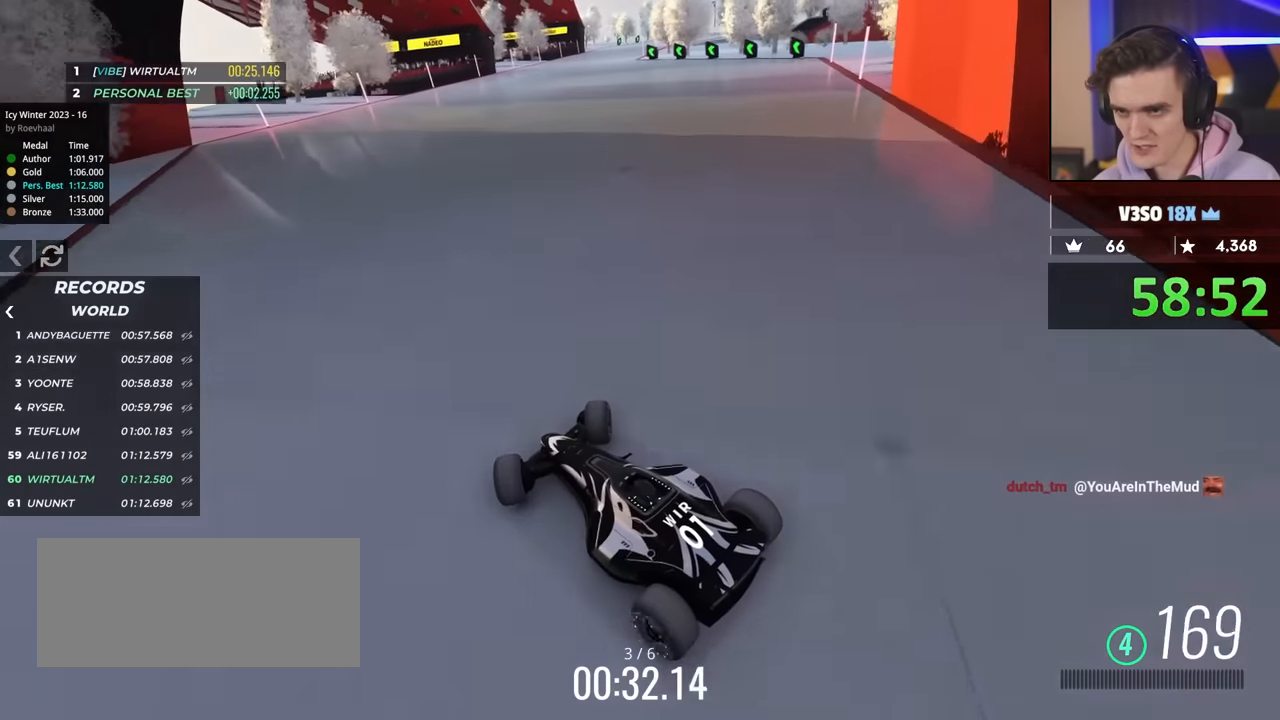
{"keys": ["up"], "events": [[84, "right", "up"]]}
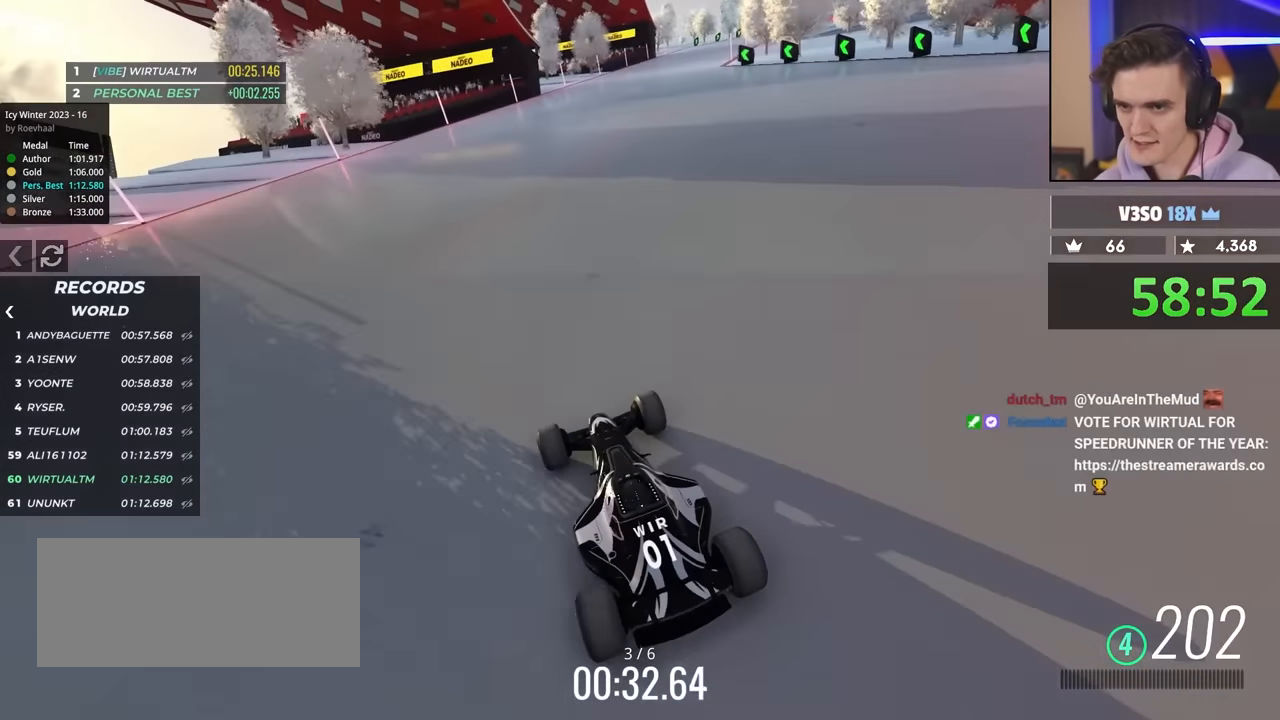
{"keys": ["right", "up"], "events": [[484, "right", "down"]]}
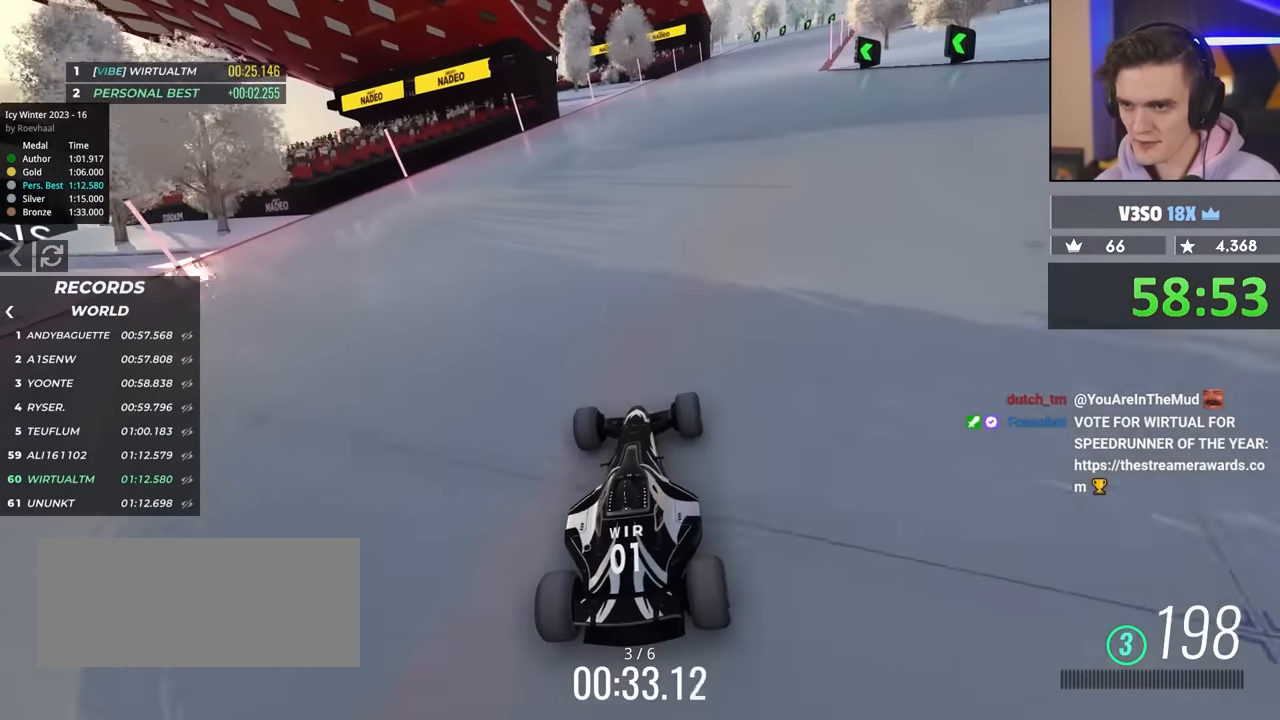
{"keys": ["left", "up"], "events": [[367, "right", "up"], [450, "left", "down"]]}
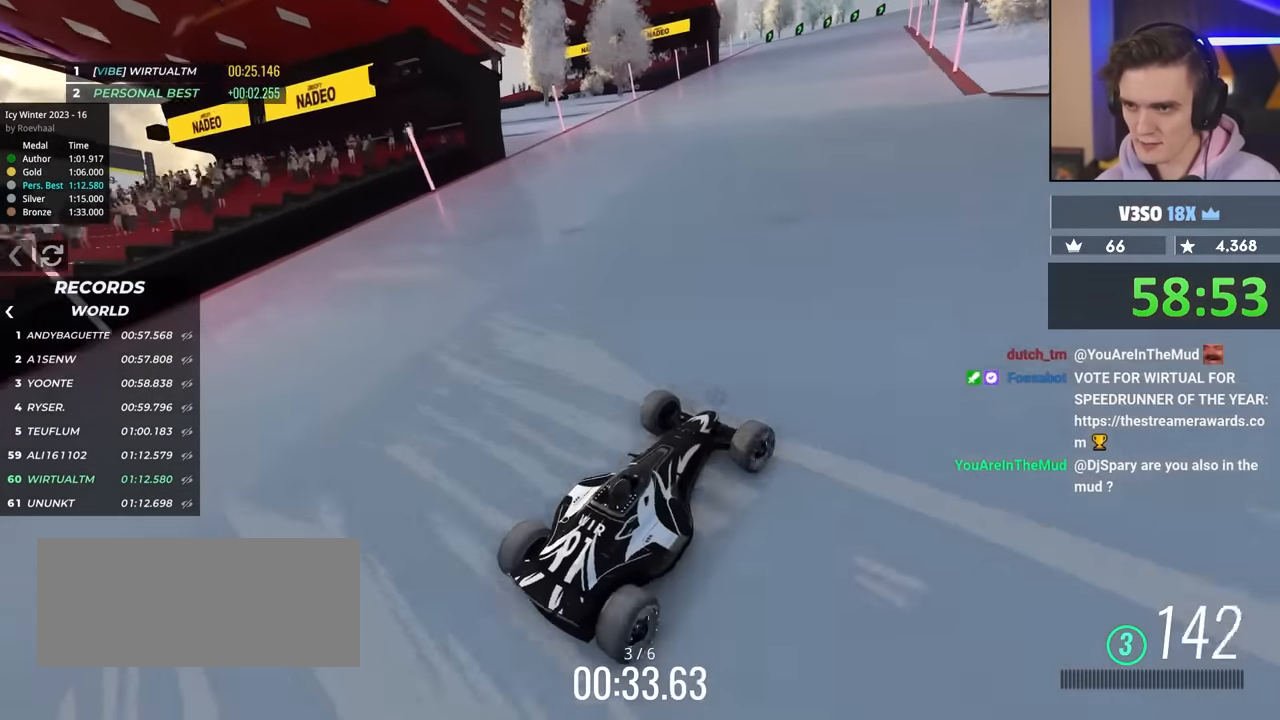
{"keys": ["left", "up"], "events": []}
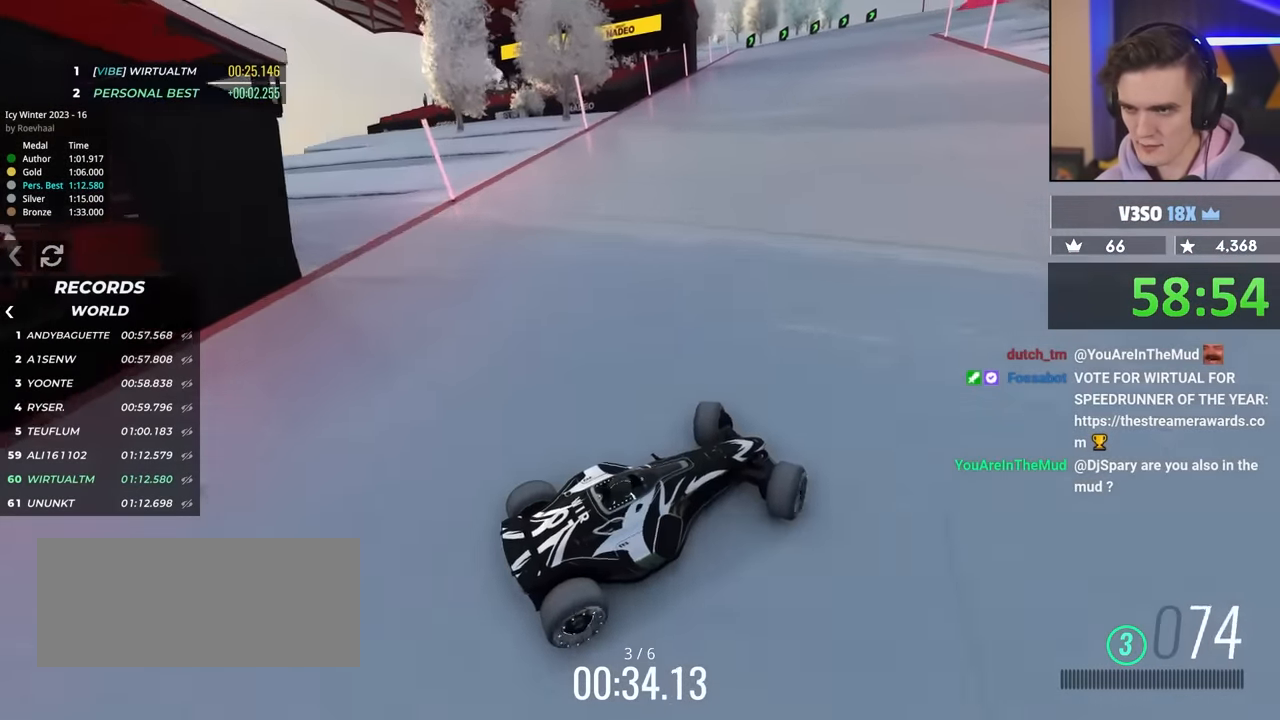
{"keys": ["left", "up"], "events": []}
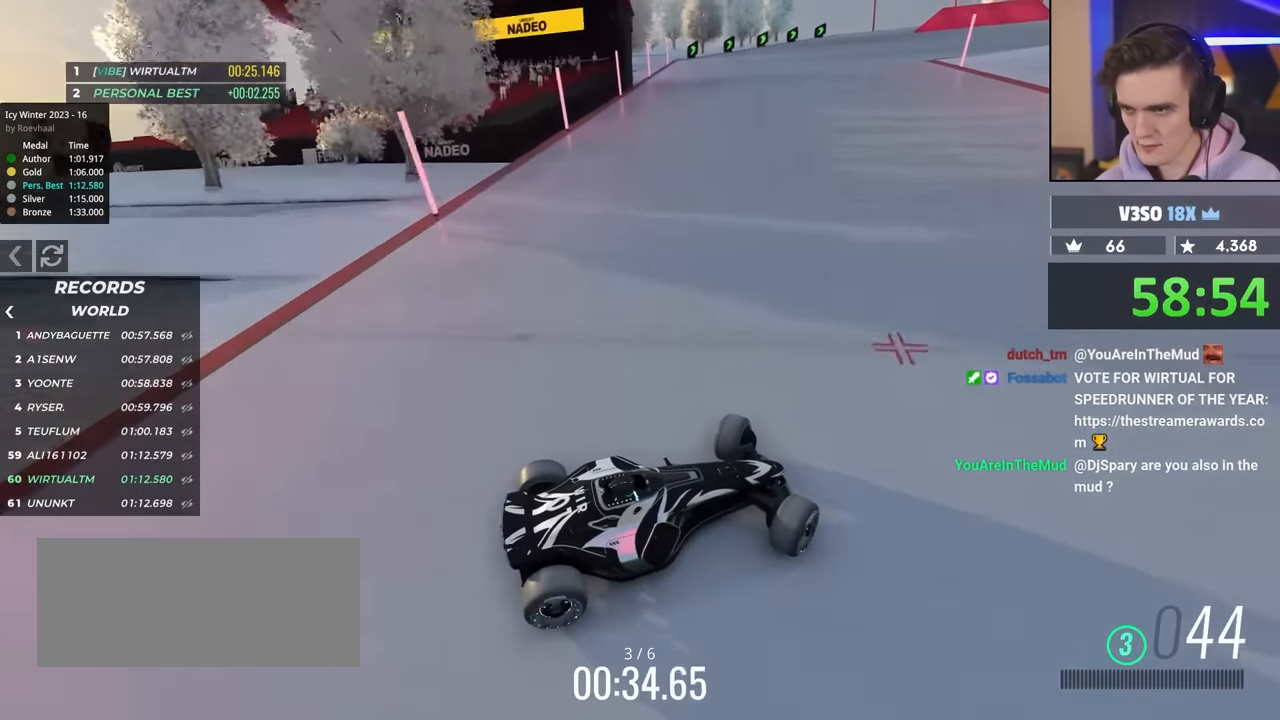
{"keys": ["left", "up"], "events": []}
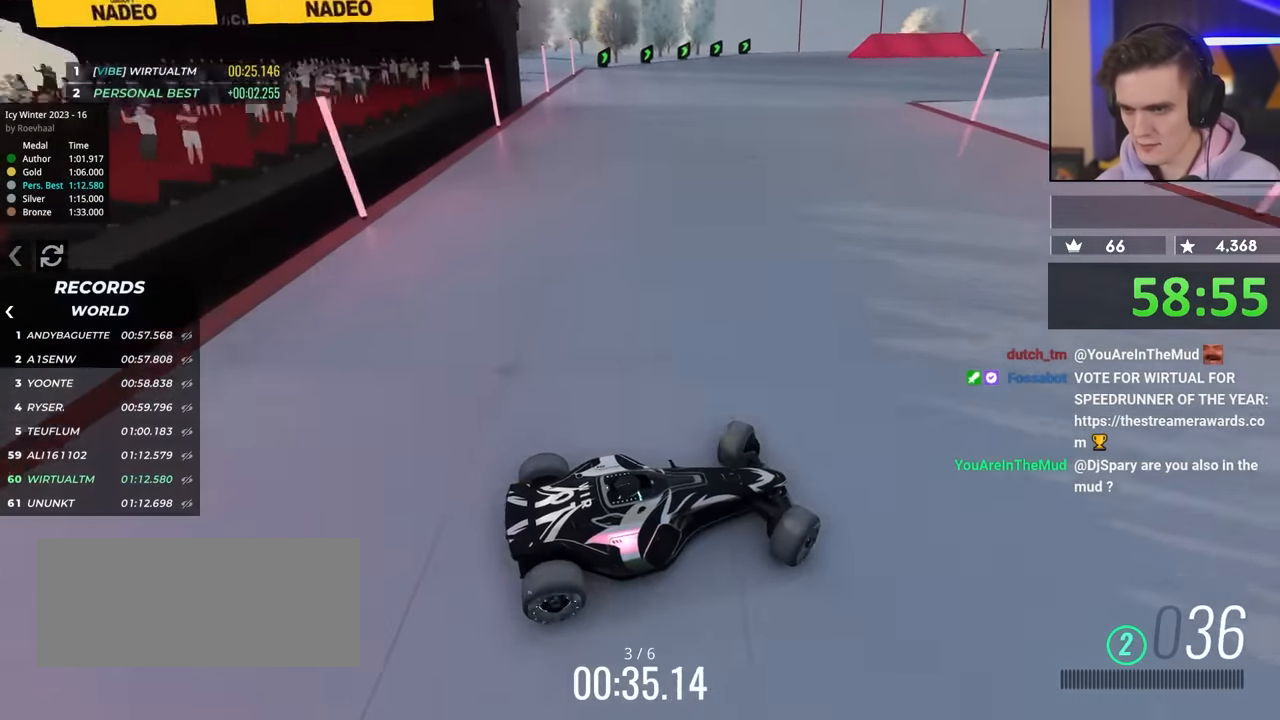
{"keys": ["left", "up"], "events": []}
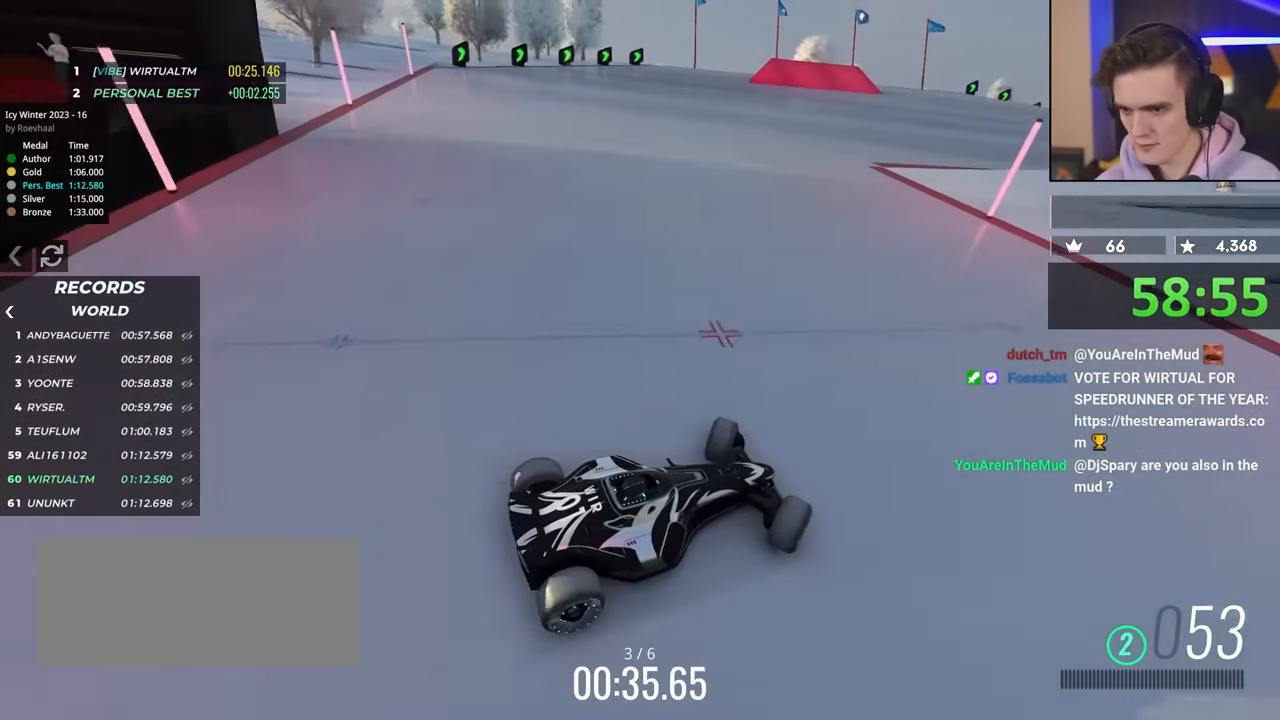
{"keys": ["up"], "events": [[467, "left", "up"]]}
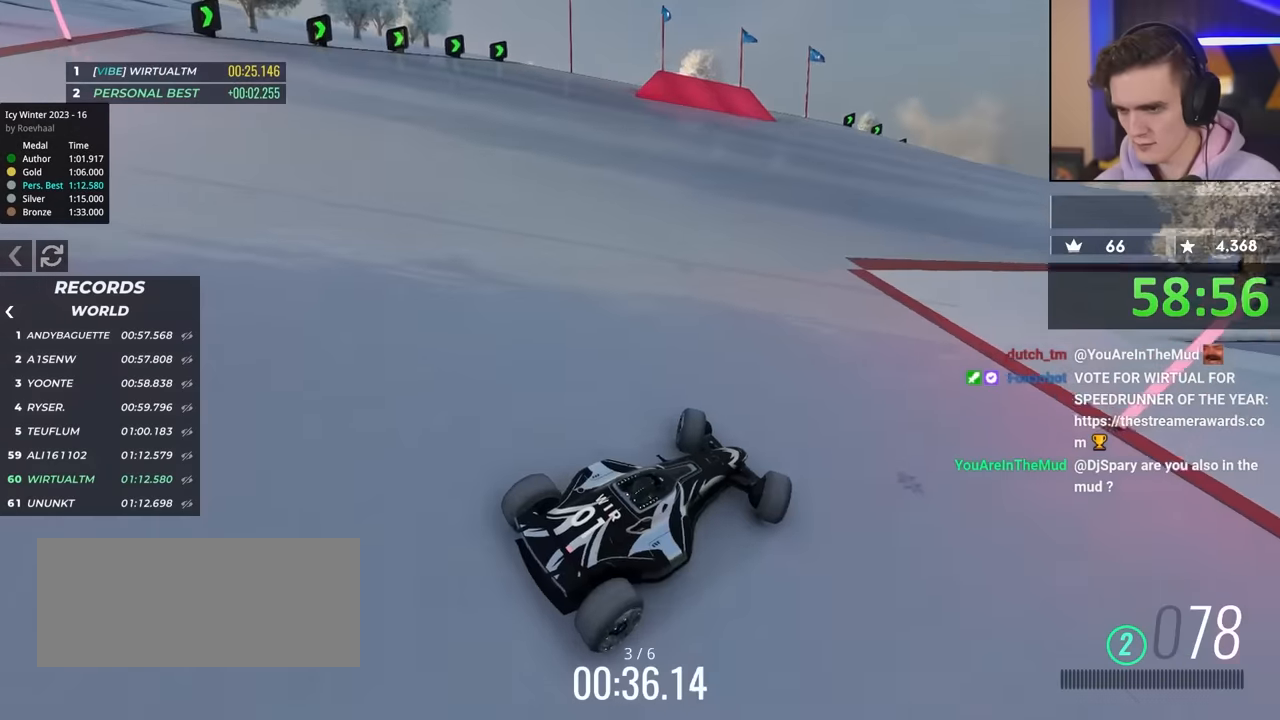
{"keys": ["up"], "events": []}